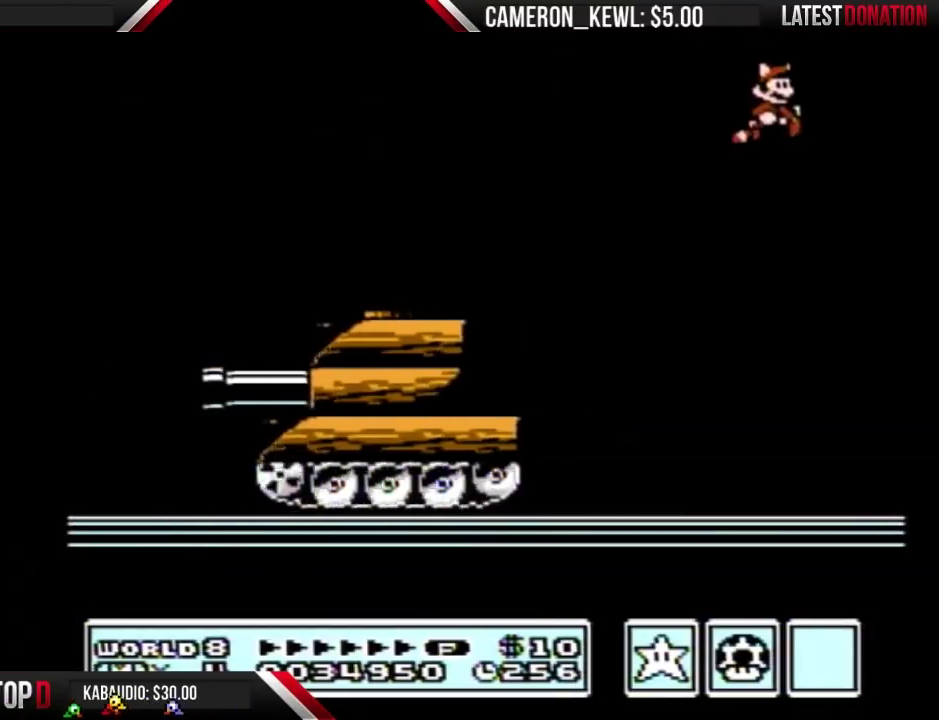
Gameplay with a controller (Nintendo layout); each line is a JSON object with the inputs held at the frame after it. "events" lists button and stick changes between this image and that frame as [ms after this image, input, new state], when the widget could be followed in between. Not read: L3 R3.
{"buttons": ["A", "B", "DPAD_RIGHT"], "events": [[33, "A", "down"], [133, "A", "up"], [200, "A", "down"], [433, "A", "up"], [500, "A", "down"], [500, "DPAD_RIGHT", "down"]]}
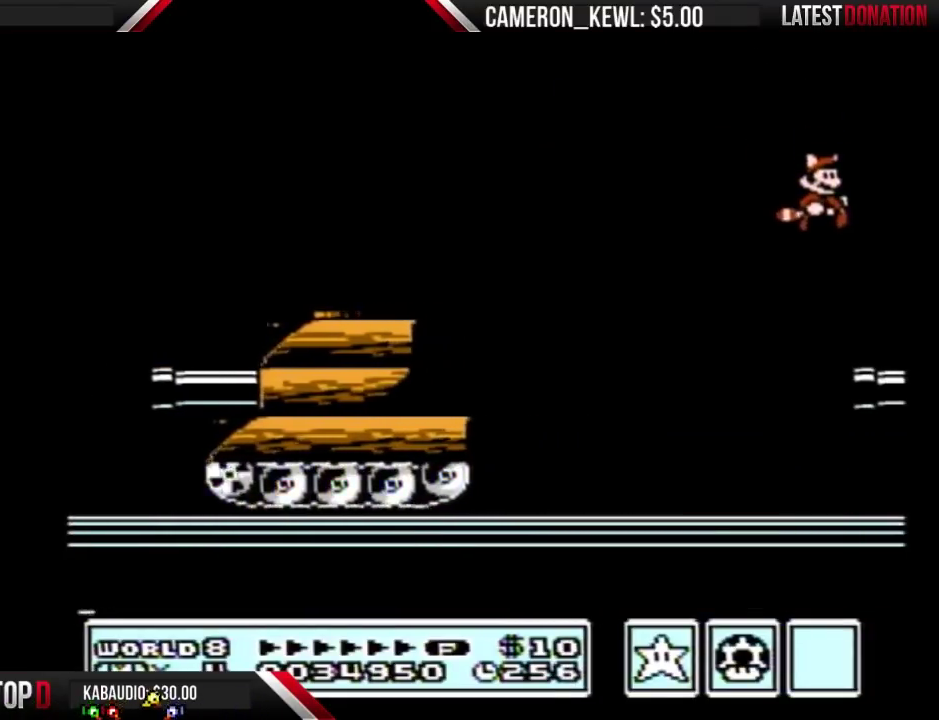
{"buttons": ["DPAD_RIGHT"], "events": [[67, "A", "up"], [100, "B", "up"], [167, "B", "down"], [400, "B", "up"]]}
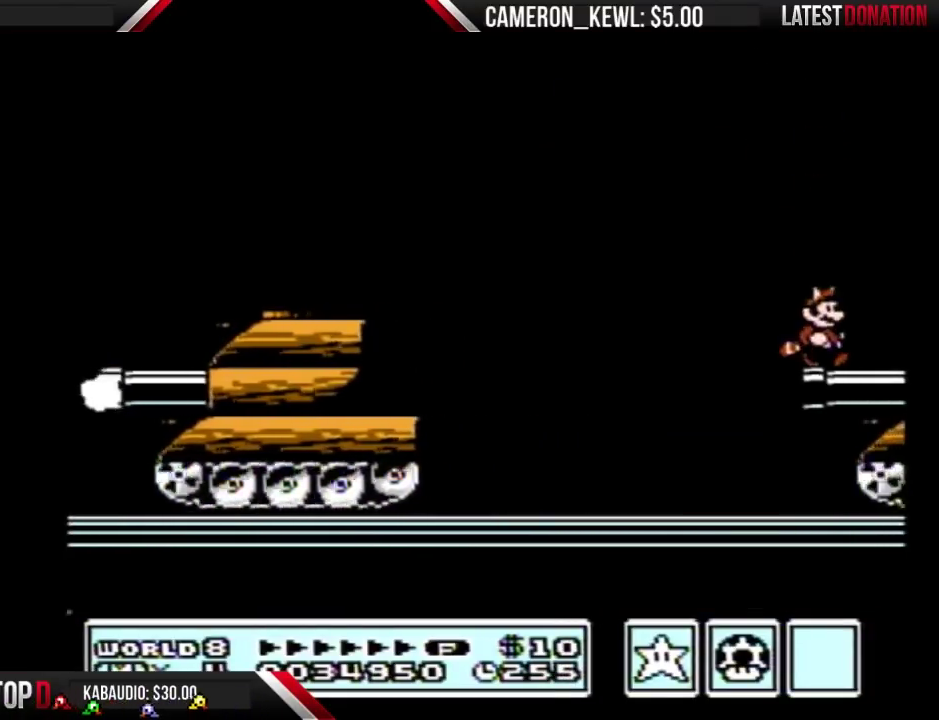
{"buttons": ["A", "B"], "events": [[233, "B", "down"], [267, "A", "down"], [267, "DPAD_DOWN", "down"], [267, "DPAD_RIGHT", "up"], [333, "DPAD_DOWN", "up"]]}
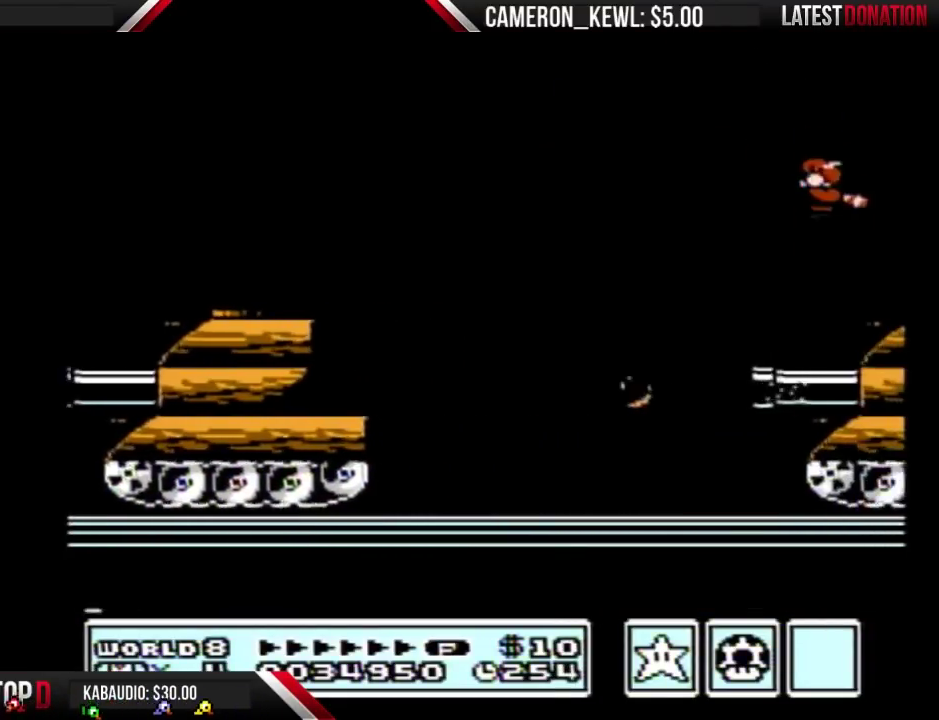
{"buttons": ["B", "DPAD_RIGHT"], "events": [[67, "A", "up"], [100, "B", "up"], [300, "DPAD_RIGHT", "down"], [500, "B", "down"]]}
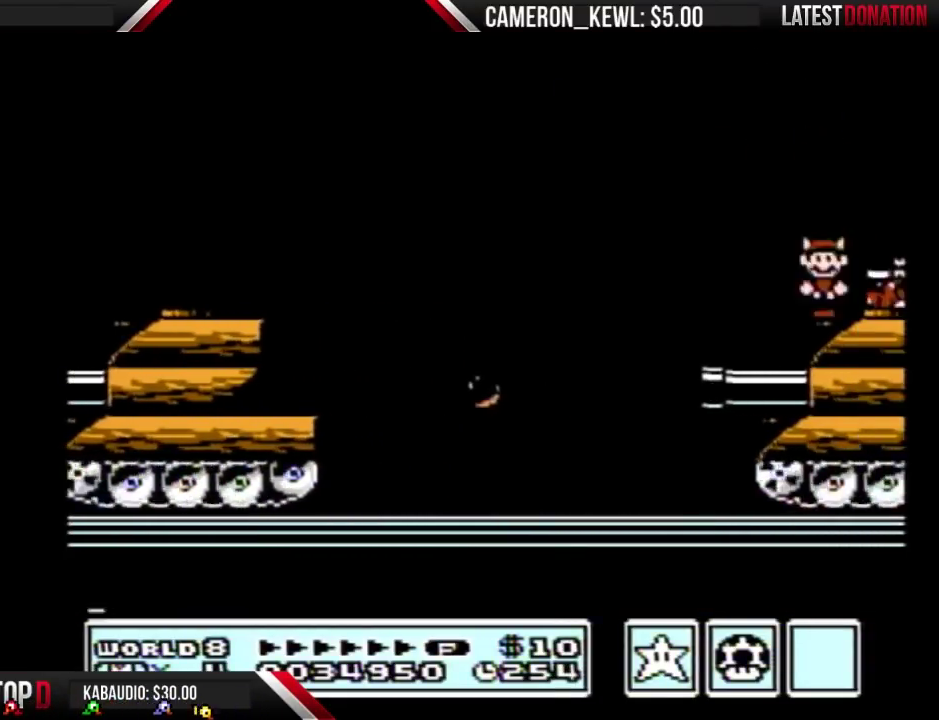
{"buttons": ["B"], "events": [[67, "A", "down"], [67, "DPAD_RIGHT", "up"], [300, "A", "up"], [367, "B", "up"], [433, "B", "down"]]}
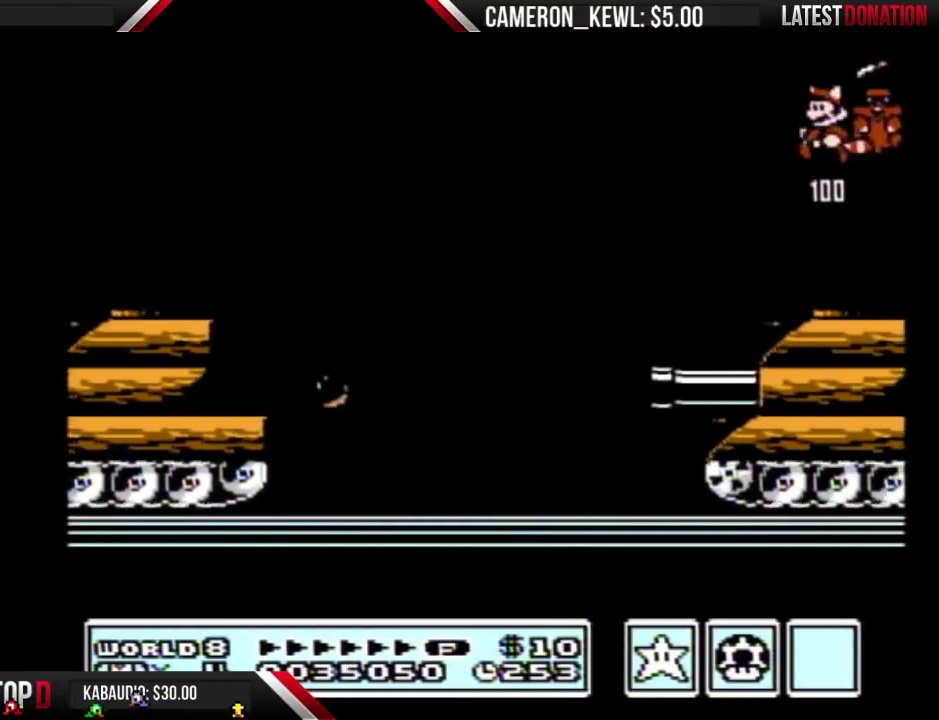
{"buttons": ["A", "B"], "events": [[133, "B", "up"], [300, "B", "down"], [333, "A", "down"], [333, "DPAD_DOWN", "down"], [400, "DPAD_DOWN", "up"]]}
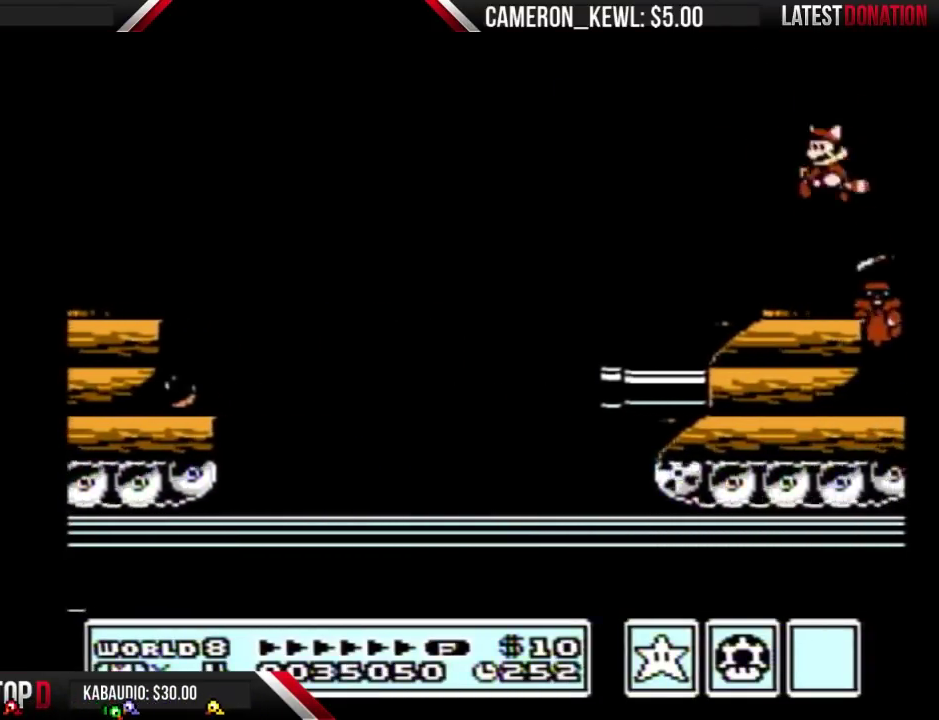
{"buttons": [], "events": [[300, "A", "up"], [333, "B", "up"]]}
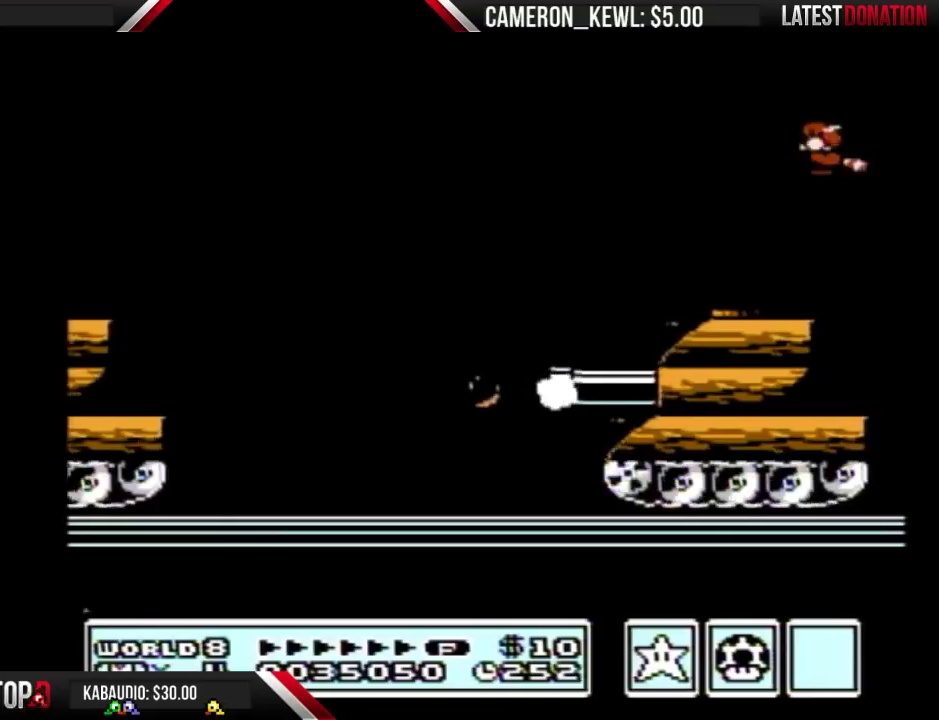
{"buttons": ["A", "B", "DPAD_LEFT"], "events": [[367, "DPAD_LEFT", "down"], [400, "B", "down"], [433, "A", "down"]]}
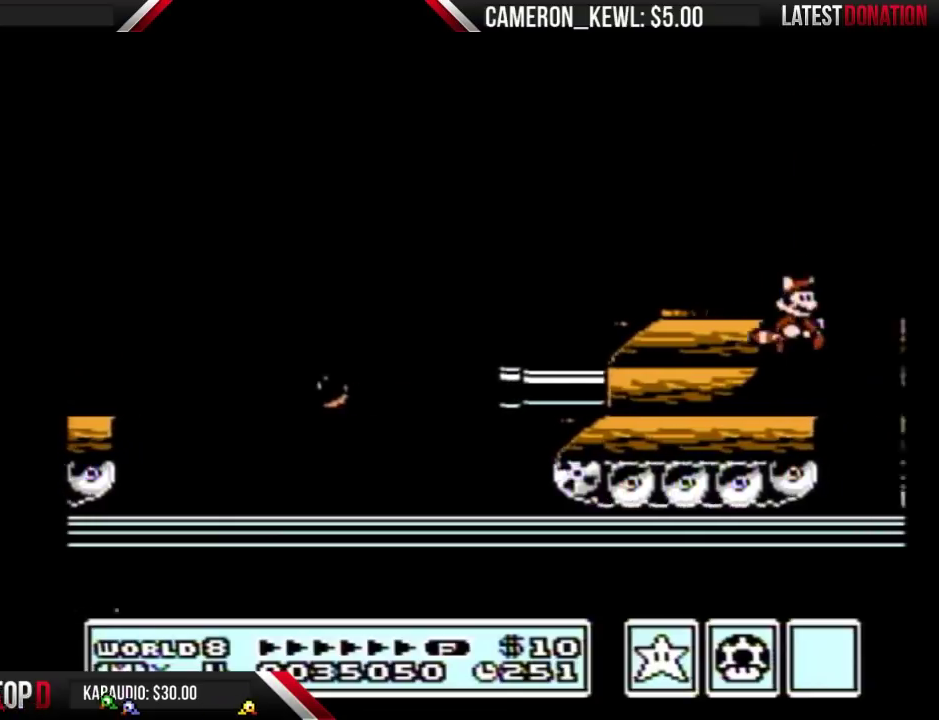
{"buttons": ["B"], "events": [[200, "A", "up"], [233, "B", "up"], [267, "DPAD_LEFT", "up"], [500, "B", "down"]]}
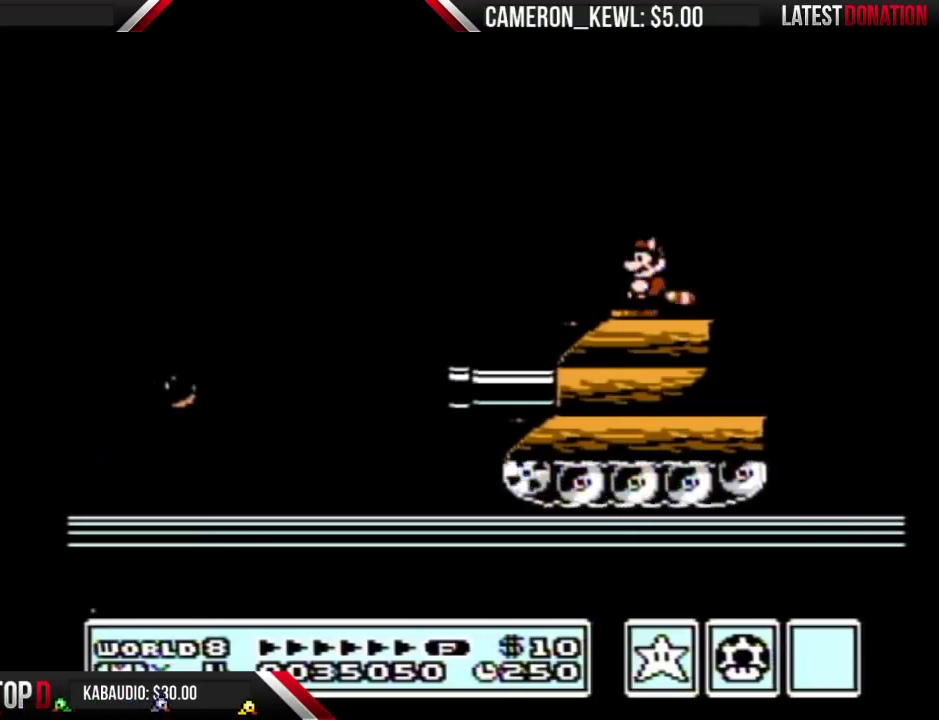
{"buttons": ["B"], "events": [[67, "A", "down"], [67, "DPAD_DOWN", "down"], [133, "DPAD_DOWN", "up"], [267, "A", "up"], [300, "B", "up"], [400, "B", "down"]]}
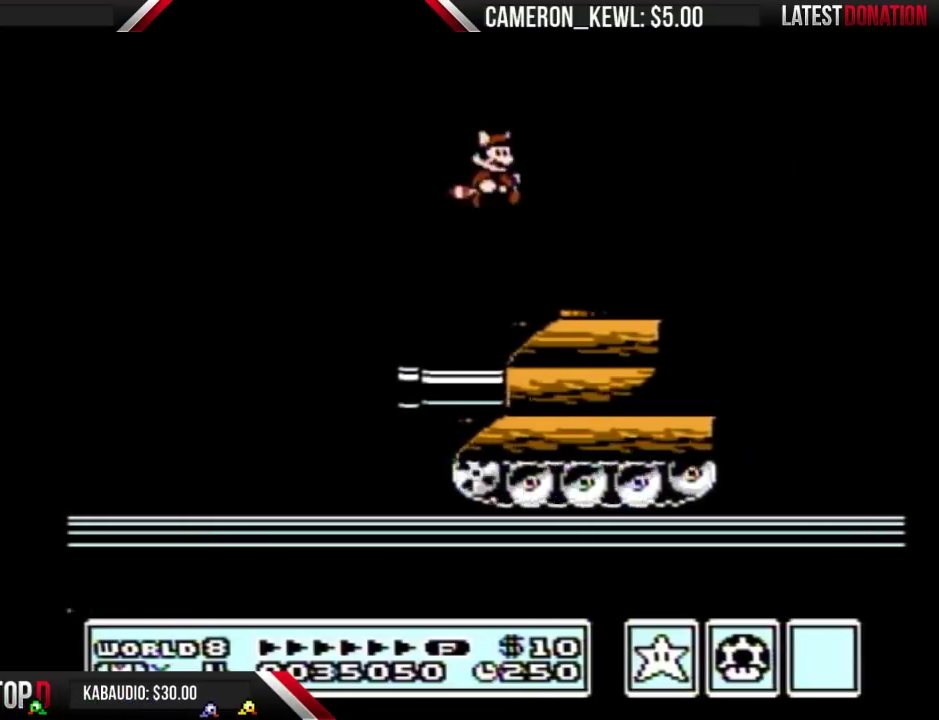
{"buttons": ["A", "B"], "events": [[67, "B", "up"], [300, "B", "down"], [300, "DPAD_DOWN", "down"], [333, "A", "down"], [400, "DPAD_DOWN", "up"]]}
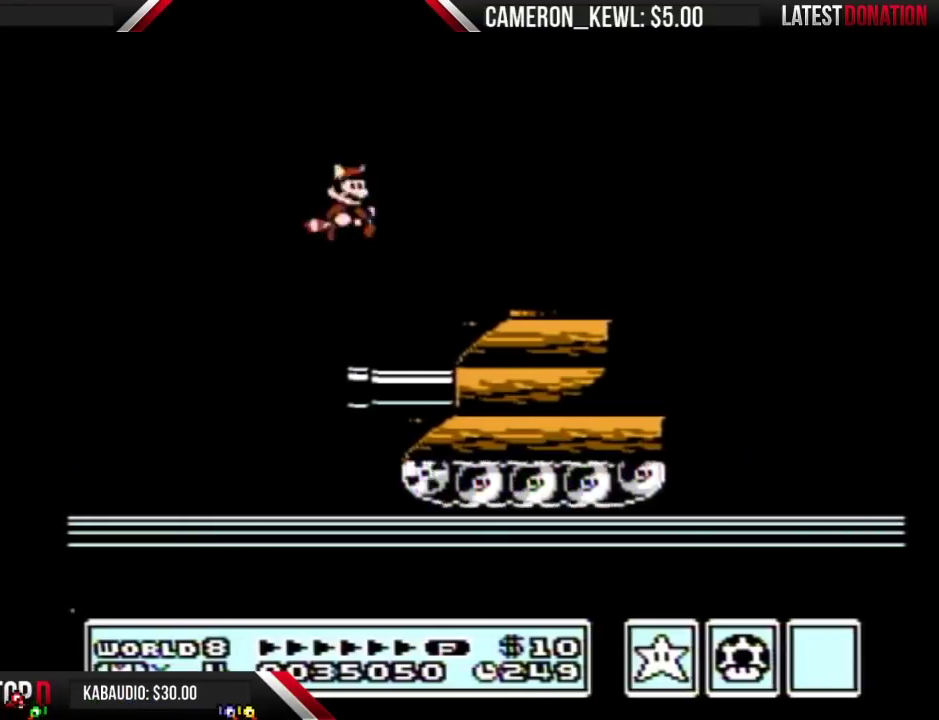
{"buttons": ["DPAD_RIGHT"], "events": [[100, "A", "up"], [133, "B", "up"], [200, "B", "down"], [233, "DPAD_RIGHT", "down"], [433, "B", "up"]]}
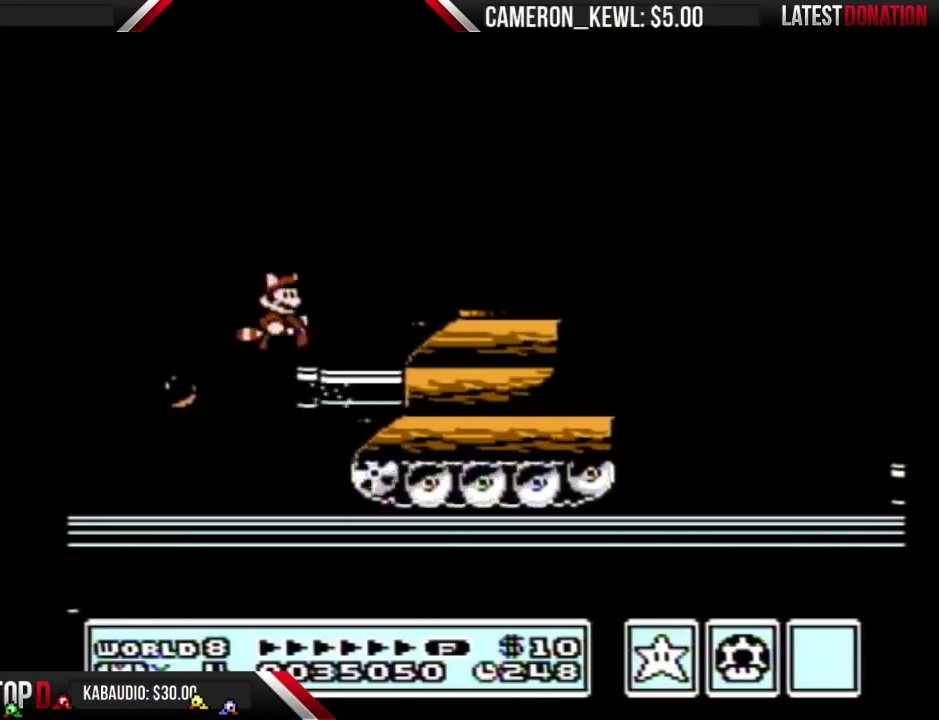
{"buttons": ["B", "DPAD_RIGHT"], "events": [[33, "B", "down"], [167, "A", "down"], [333, "A", "up"], [367, "B", "up"], [433, "B", "down"]]}
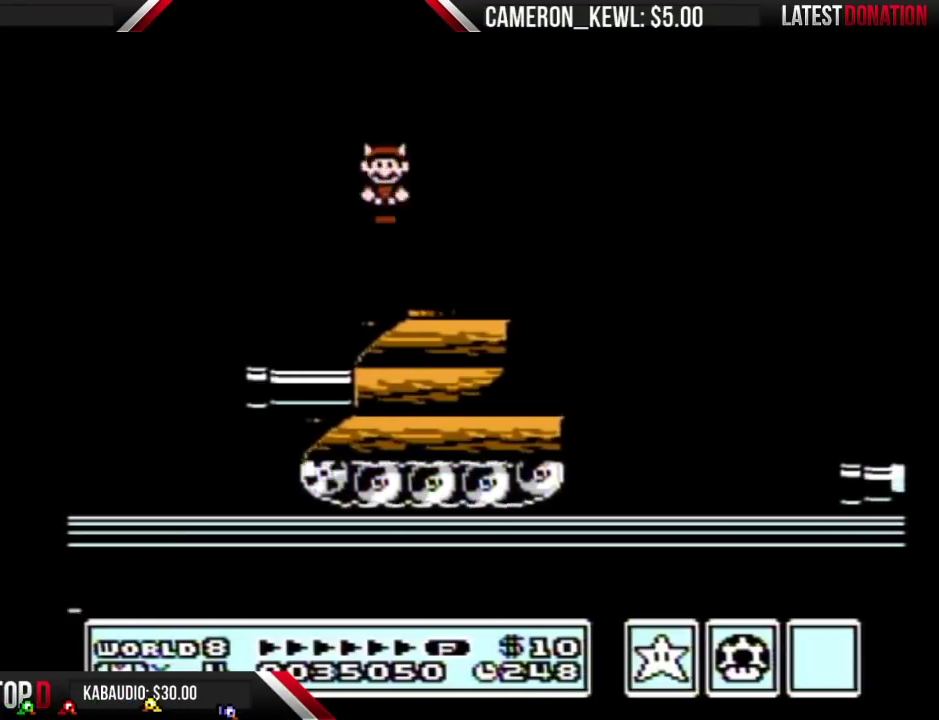
{"buttons": ["A", "B", "DPAD_RIGHT"], "events": [[300, "A", "down"]]}
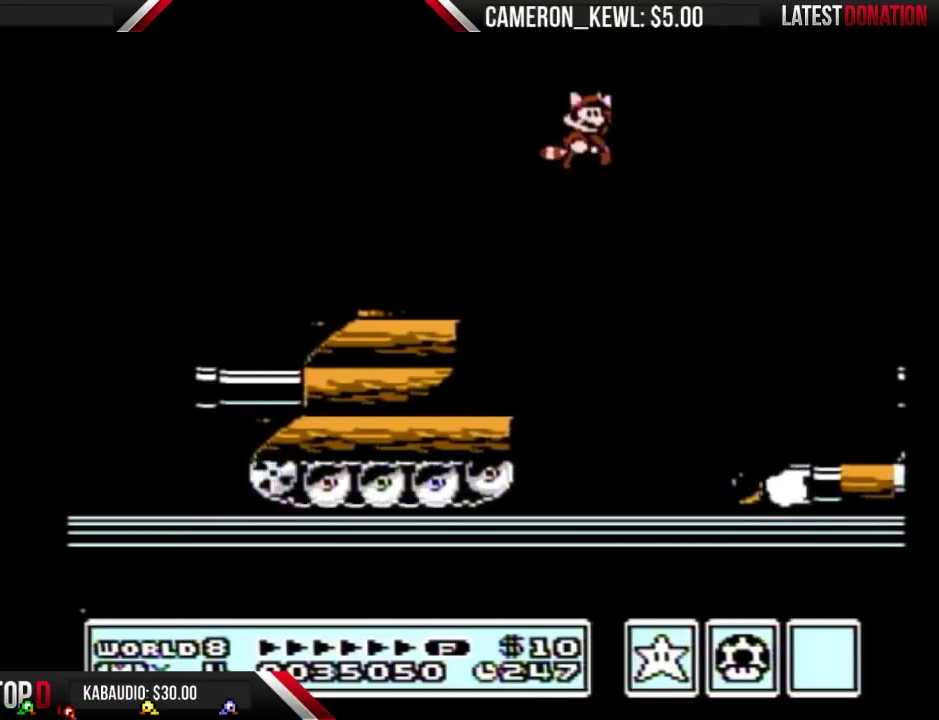
{"buttons": ["A", "B", "DPAD_RIGHT"], "events": [[233, "A", "up"], [267, "B", "up"], [333, "B", "down"], [400, "A", "down"]]}
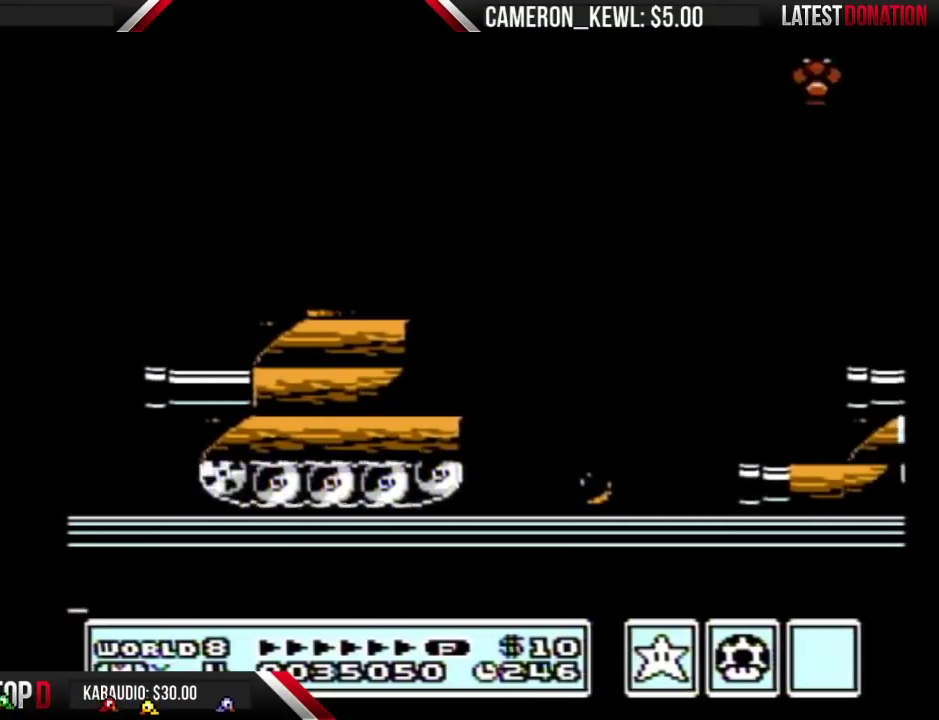
{"buttons": ["DPAD_RIGHT"], "events": [[33, "A", "up"], [33, "B", "up"]]}
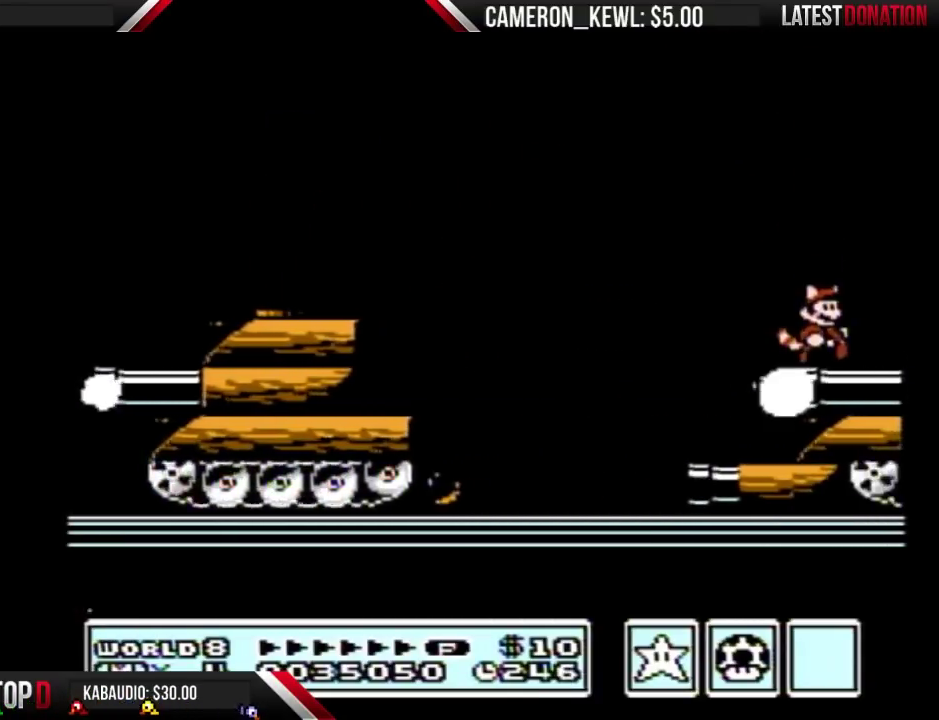
{"buttons": [], "events": [[167, "B", "down"], [200, "A", "down"], [200, "DPAD_DOWN", "down"], [200, "DPAD_RIGHT", "up"], [300, "DPAD_DOWN", "up"], [433, "A", "up"], [467, "B", "up"]]}
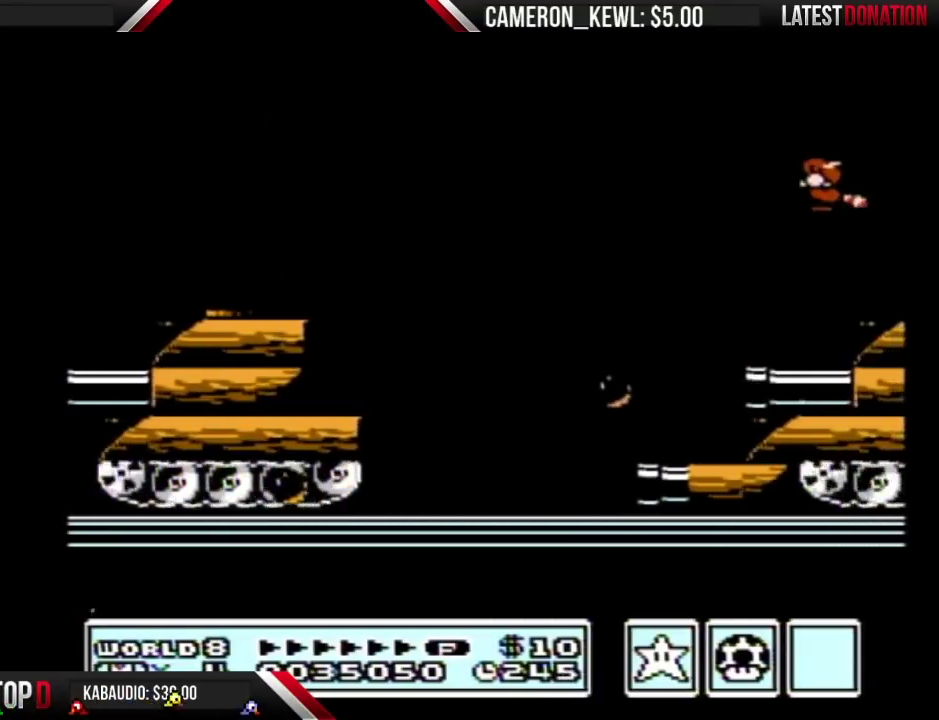
{"buttons": ["A", "B"], "events": [[167, "DPAD_RIGHT", "down"], [333, "B", "down"], [400, "DPAD_RIGHT", "up"], [433, "A", "down"]]}
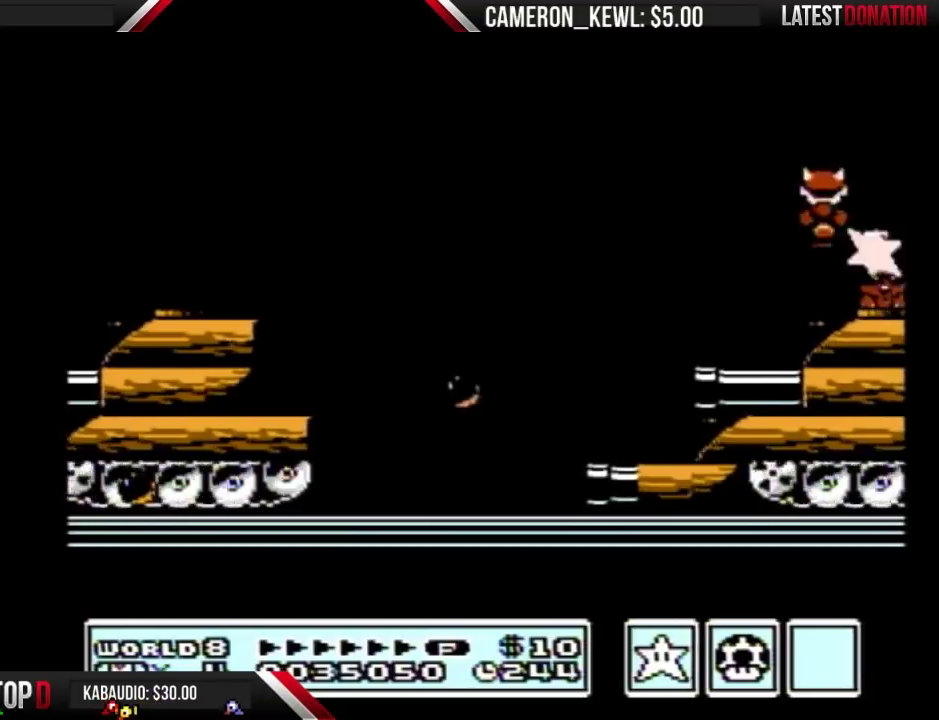
{"buttons": [], "events": [[233, "A", "up"], [467, "B", "up"]]}
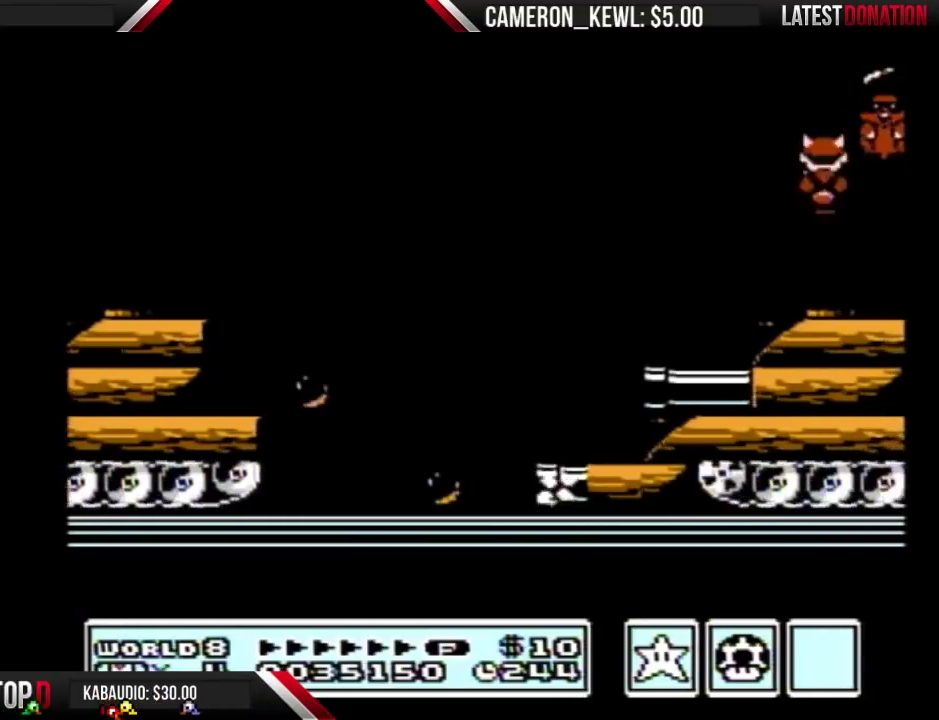
{"buttons": ["A", "B"], "events": [[200, "B", "down"], [233, "A", "down"], [233, "DPAD_DOWN", "down"], [300, "DPAD_DOWN", "up"]]}
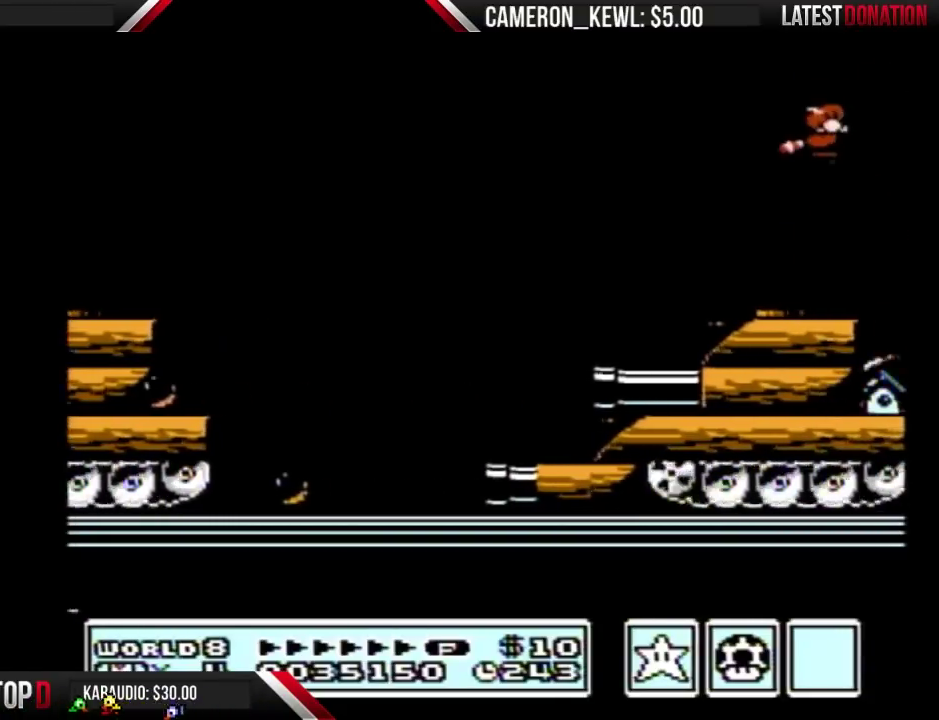
{"buttons": ["DPAD_RIGHT"], "events": [[200, "A", "up"], [233, "B", "up"], [367, "DPAD_RIGHT", "down"]]}
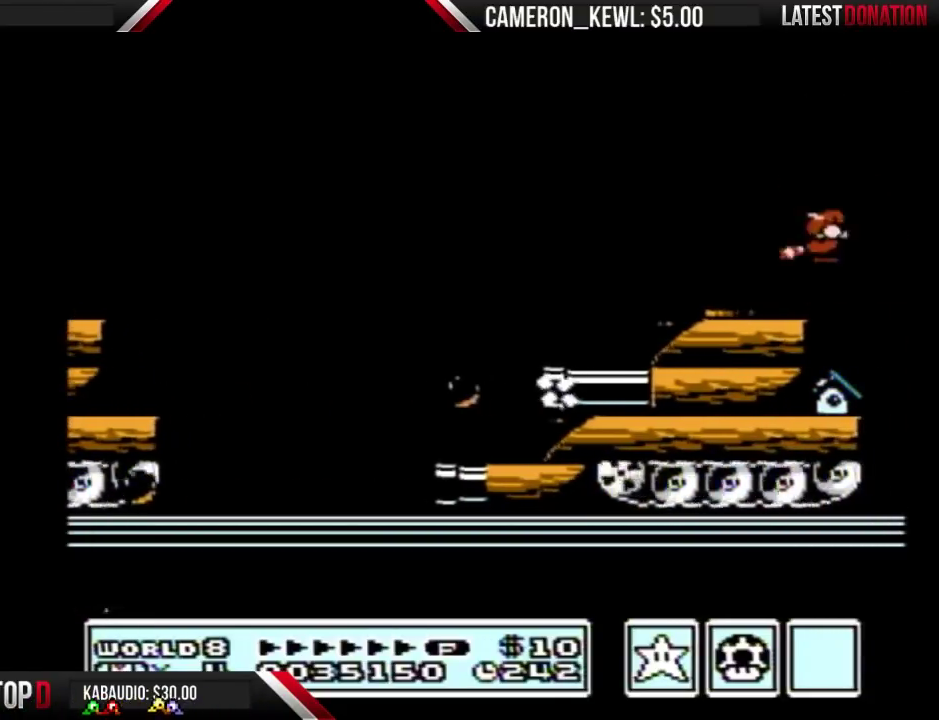
{"buttons": ["B"], "events": [[100, "B", "down"], [100, "DPAD_RIGHT", "up"], [233, "DPAD_LEFT", "down"], [300, "DPAD_LEFT", "up"], [400, "DPAD_RIGHT", "down"], [467, "DPAD_RIGHT", "up"]]}
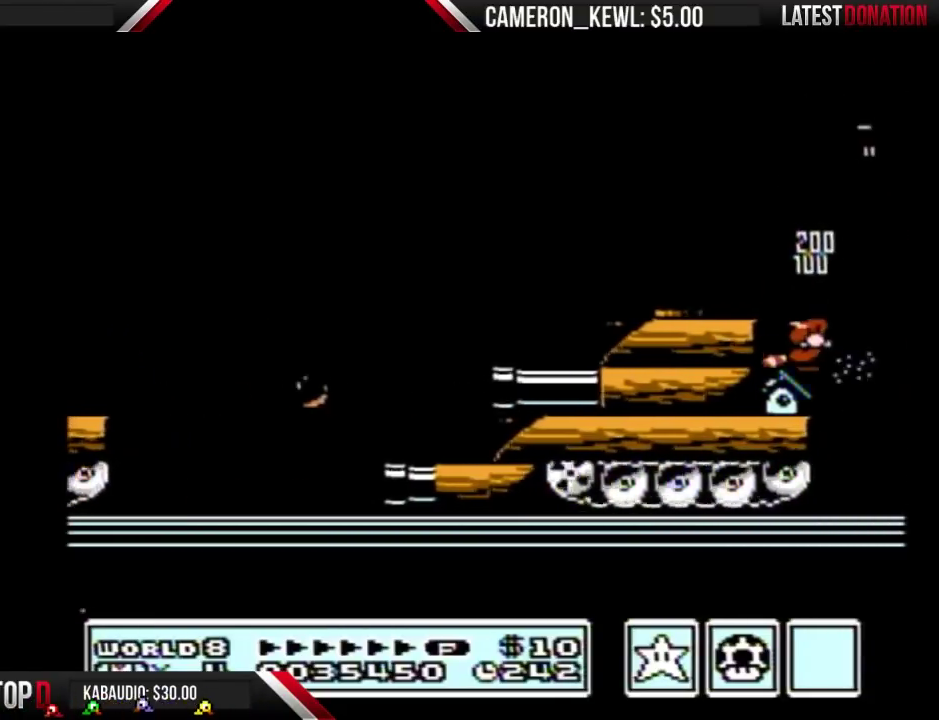
{"buttons": ["B", "DPAD_DOWN"], "events": [[433, "DPAD_DOWN", "down"]]}
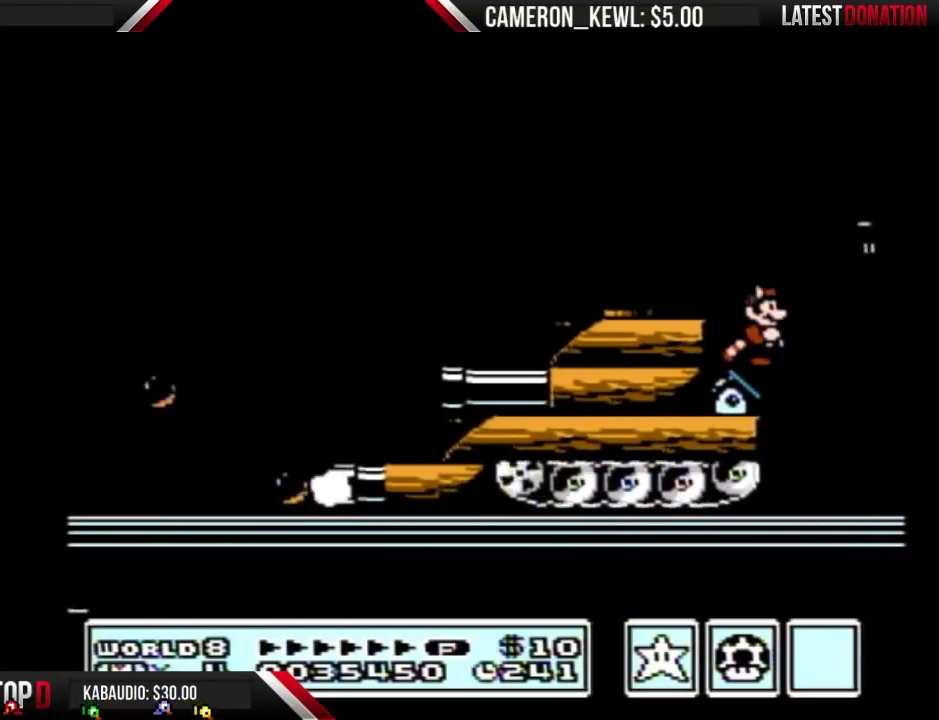
{"buttons": ["B"], "events": [[33, "DPAD_DOWN", "up"], [100, "DPAD_DOWN", "down"], [200, "DPAD_DOWN", "up"], [267, "DPAD_DOWN", "down"], [333, "DPAD_DOWN", "up"], [400, "DPAD_DOWN", "down"], [500, "DPAD_DOWN", "up"]]}
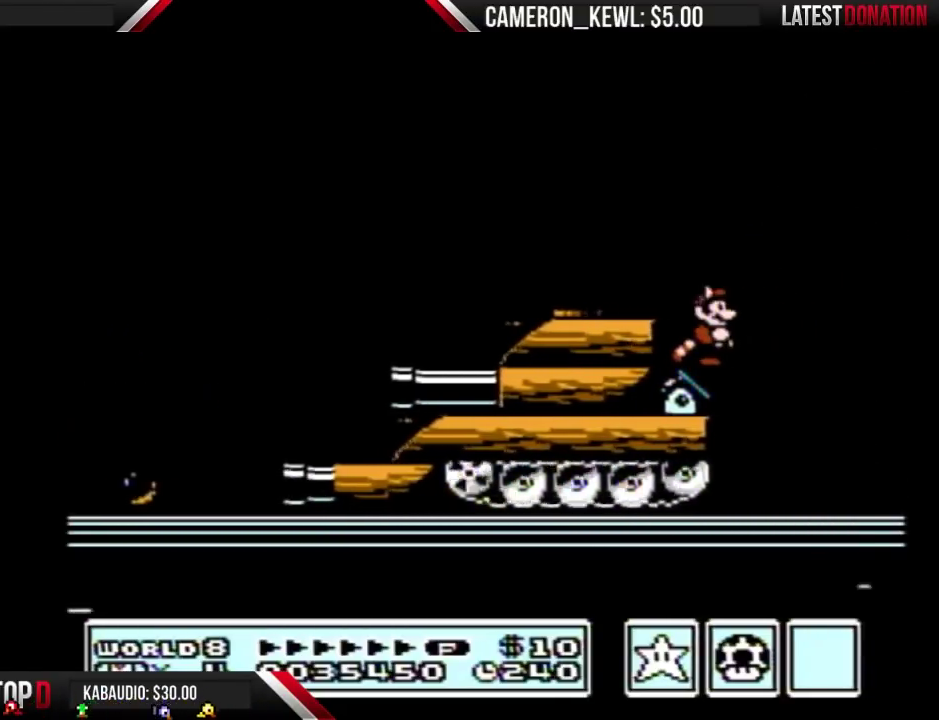
{"buttons": ["B"], "events": [[100, "DPAD_DOWN", "down"], [167, "DPAD_DOWN", "up"], [233, "DPAD_DOWN", "down"], [300, "DPAD_DOWN", "up"]]}
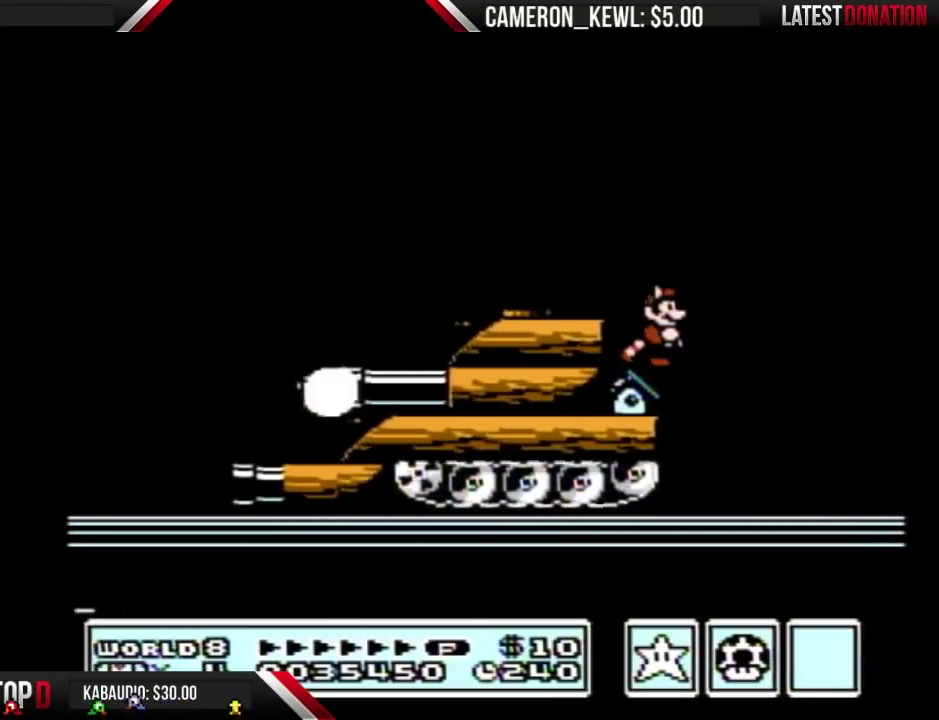
{"buttons": ["B"], "events": []}
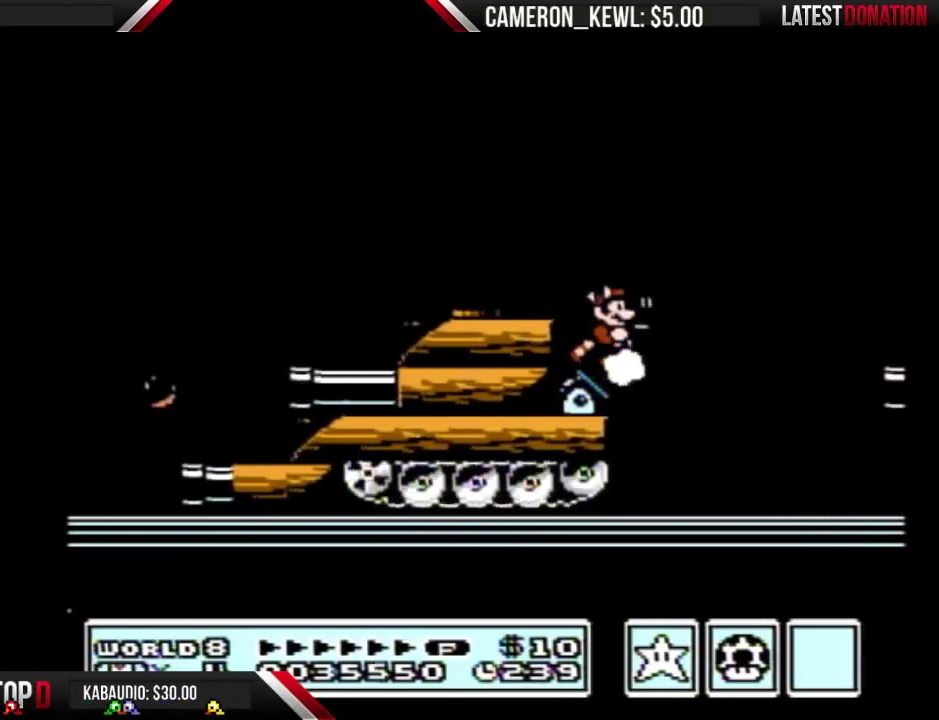
{"buttons": ["DPAD_LEFT"], "events": [[200, "DPAD_LEFT", "down"], [300, "A", "down"], [433, "A", "up"], [467, "B", "up"]]}
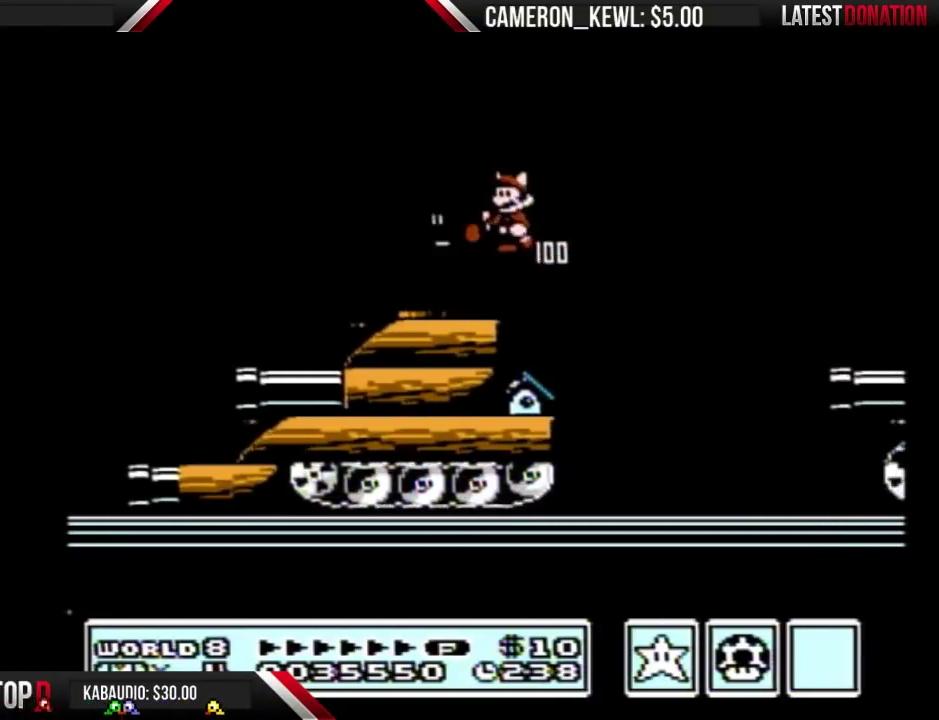
{"buttons": ["B", "DPAD_RIGHT"], "events": [[33, "B", "down"], [67, "DPAD_LEFT", "up"], [133, "DPAD_RIGHT", "down"]]}